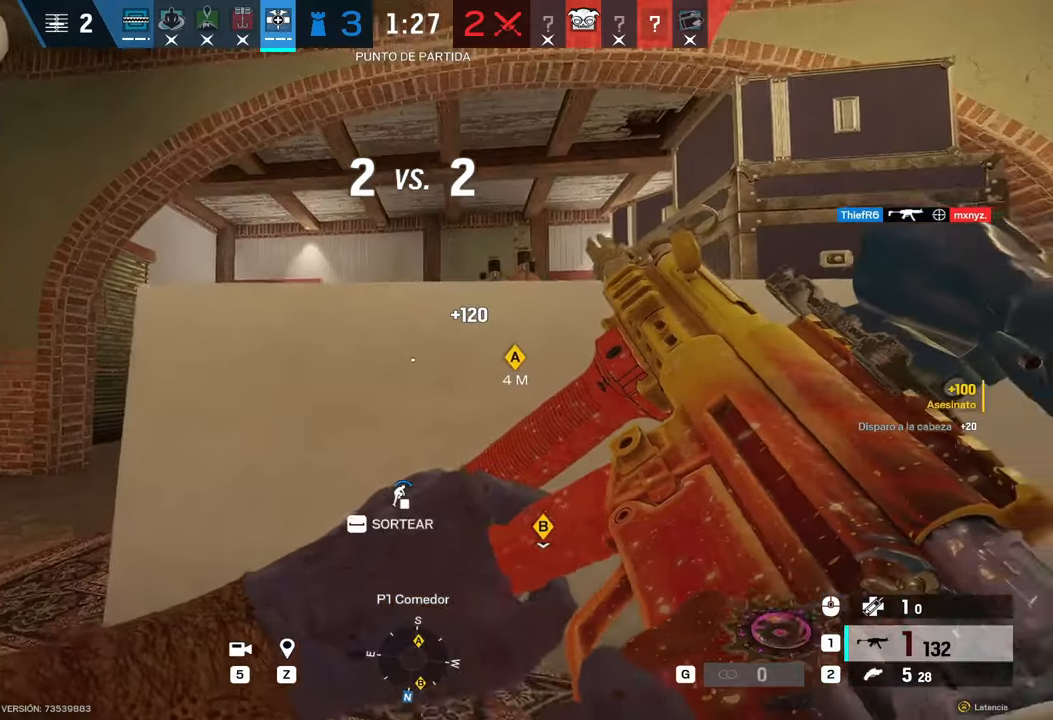
Gameplay with keyboard and mouse; each line is a JSON object with the keys and mouse buttons held at the frame after it. "events" lists presses ("down") and releases ("up") of "1", "2", "3", "4", "5", "a", "alt", "b", "c", "ctrl", "d", "e", "f", "g", "q", "r", "s", "shift", "space", "t", "tab", "tilde", "v", "w", "x", "z", "mouse_left", "mouse_wheel", "mouse_right", "mouse_mb4" and "mouse_mb5" between this image and that frame as [ms after this image, input, new state], when the widget could be followed in between. "mouse_left", "mouse_wheel", "mouse_right", "mouse_mb4", "mouse_mb5" = the "left", "wheel", "right", "mb4", "mb5" buttons of the "mouse" list. No other keys are recorded. "wheel" means that the mouse wheel is clicked or scrolled. Mouse movement is not recorded.
{"keys": ["a"], "mouse": ["right"], "events": [[50, "a", "down"], [133, "mouse_right", "down"], [183, "c", "down"], [267, "c", "up"], [267, "q", "down"], [367, "q", "up"]]}
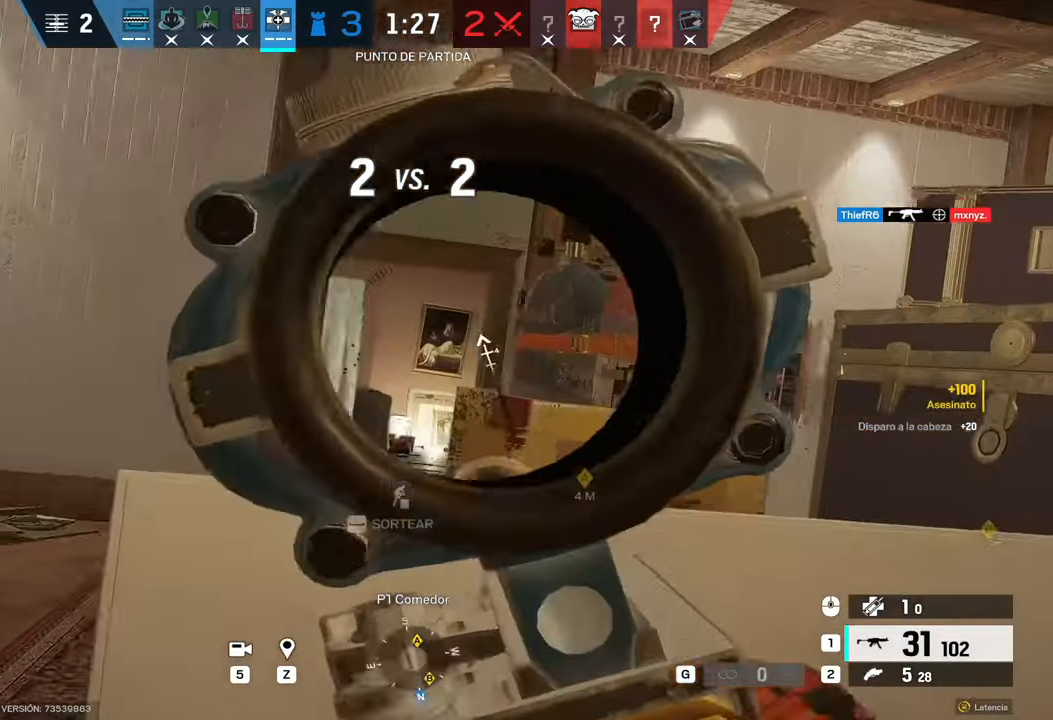
{"keys": ["a"], "mouse": ["right"], "events": []}
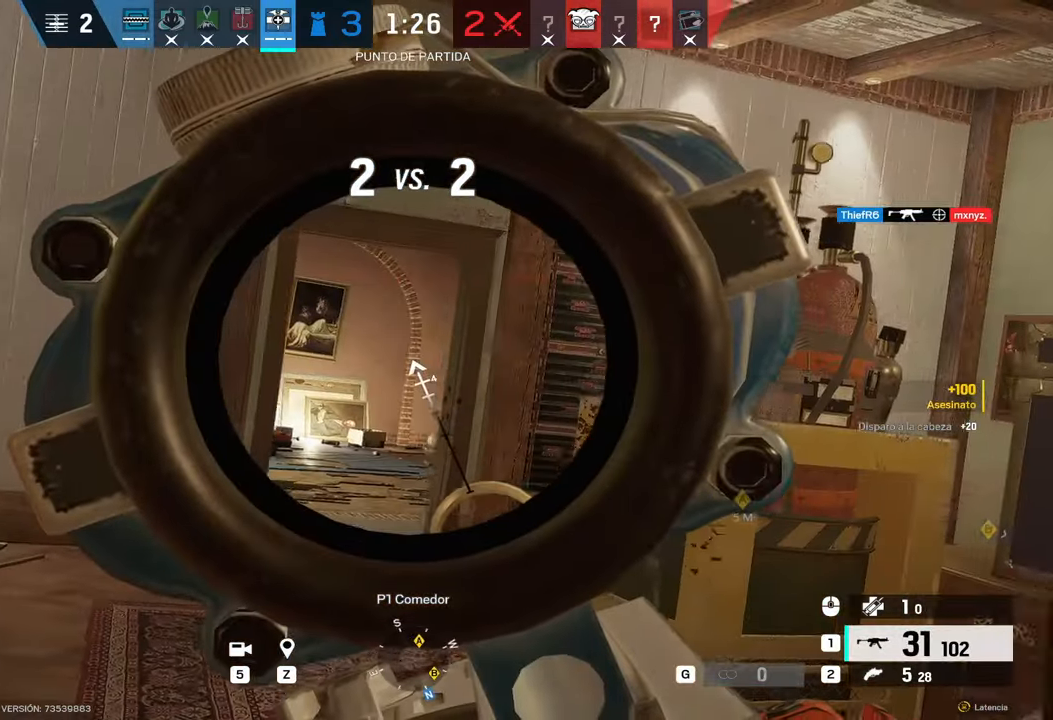
{"keys": ["s"], "mouse": ["right"], "events": [[217, "mouse_right", "up"], [267, "s", "down"], [317, "c", "down"], [350, "mouse_right", "down"], [400, "a", "up"], [400, "c", "up"]]}
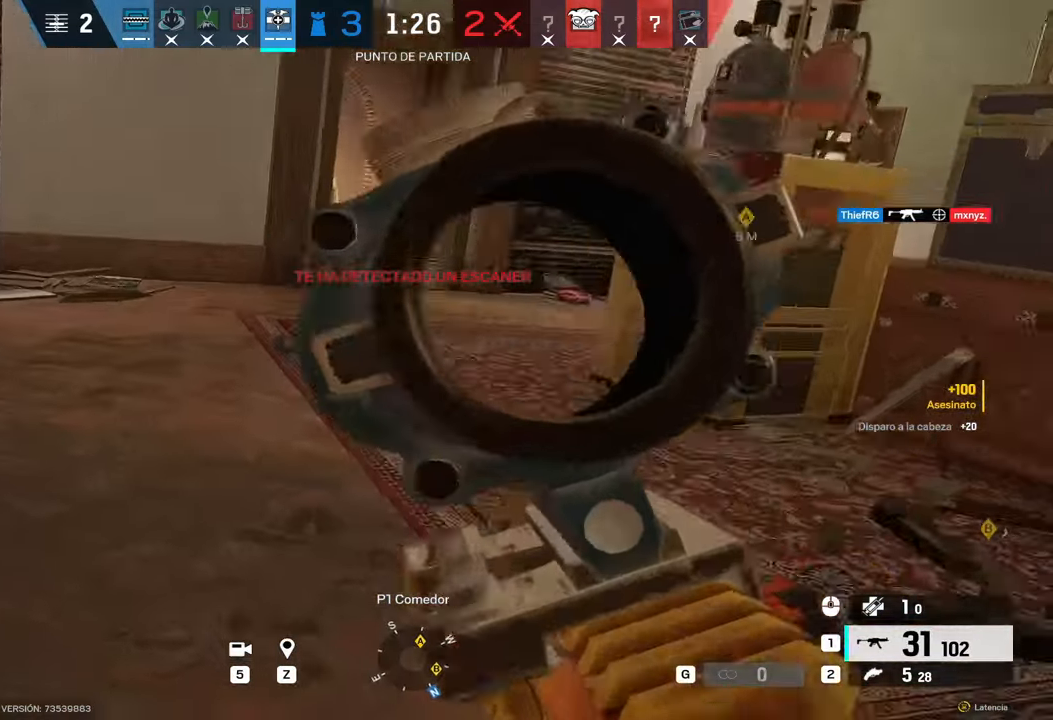
{"keys": ["a", "e"], "mouse": ["right"], "events": [[83, "a", "down"], [133, "mouse_left", "down"], [183, "s", "up"], [267, "mouse_left", "up"], [267, "mouse_right", "up"], [333, "c", "down"], [367, "mouse_right", "down"], [417, "c", "up"], [417, "e", "down"]]}
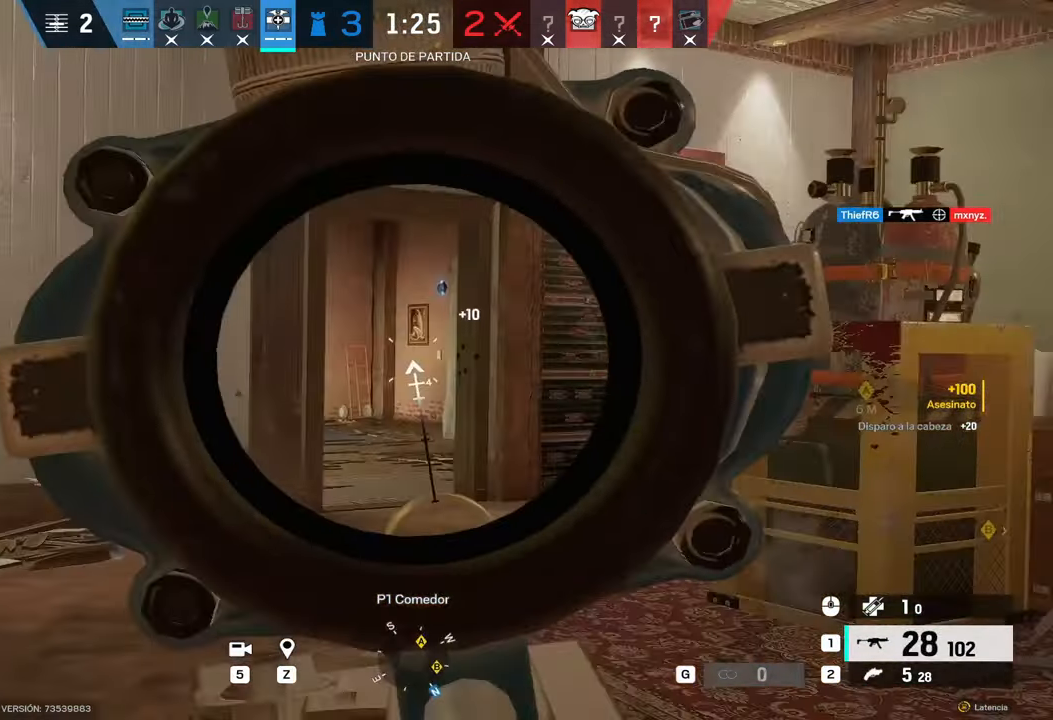
{"keys": ["a"], "mouse": ["right"], "events": [[17, "e", "up"], [150, "e", "down"], [250, "e", "up"]]}
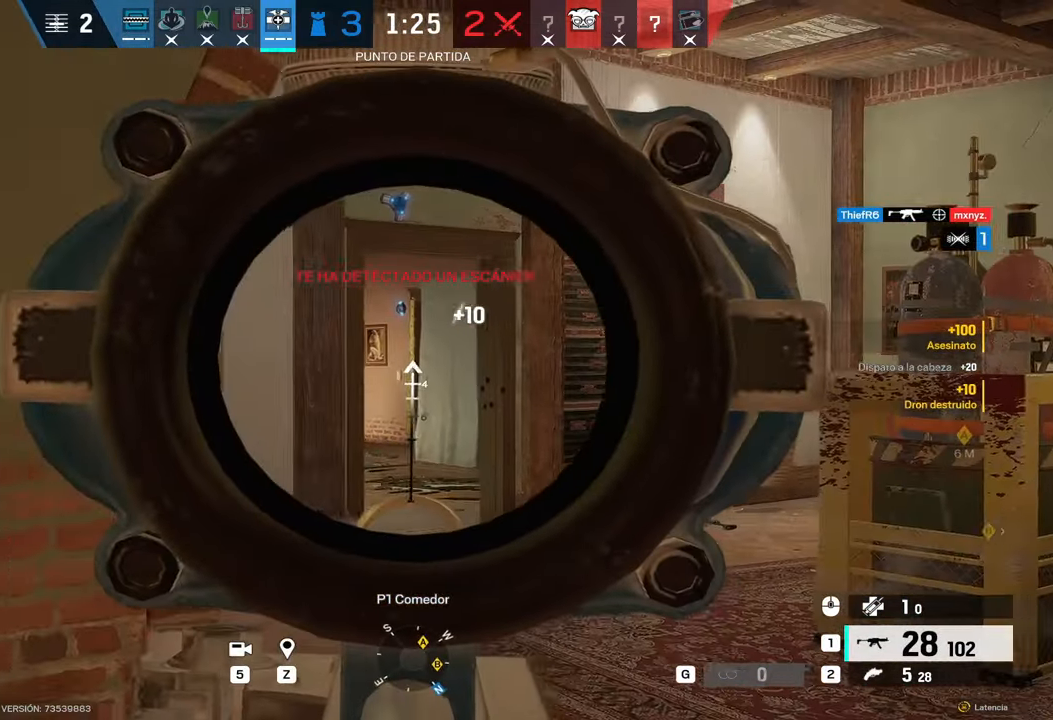
{"keys": ["alt"], "mouse": ["right"], "events": [[33, "s", "down"], [217, "a", "up"], [217, "e", "down"], [300, "a", "down"], [300, "e", "up"], [350, "alt", "down"], [400, "a", "up"], [400, "s", "up"]]}
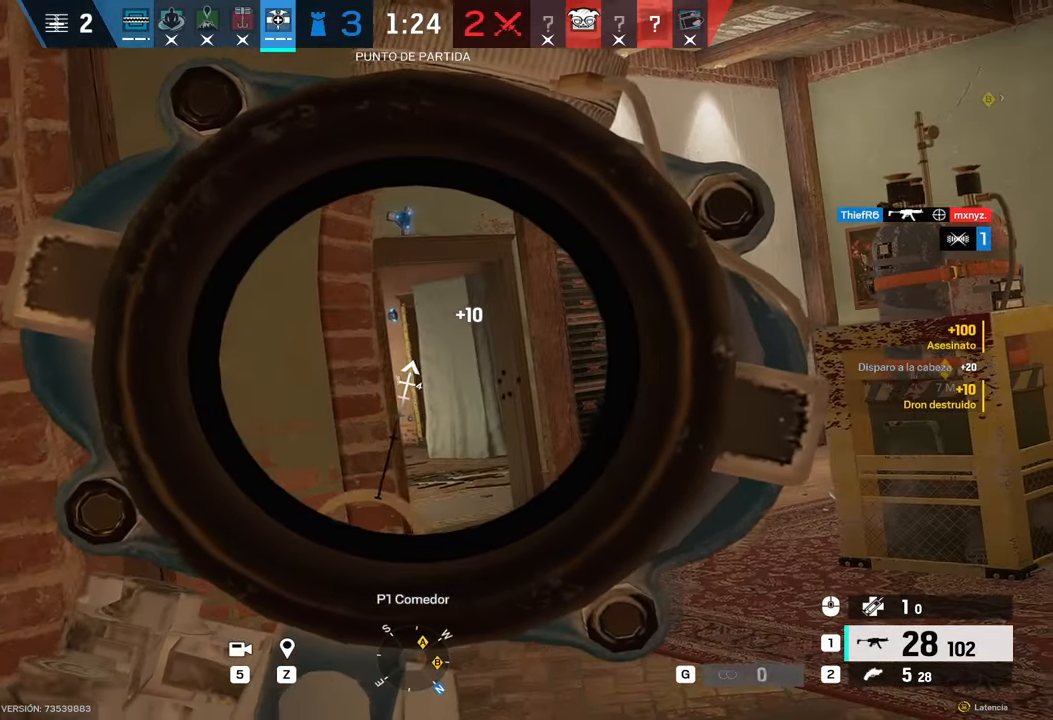
{"keys": ["a", "alt", "w"], "mouse": ["right"], "events": [[50, "a", "down"], [83, "w", "down"], [150, "a", "up"], [467, "a", "down"]]}
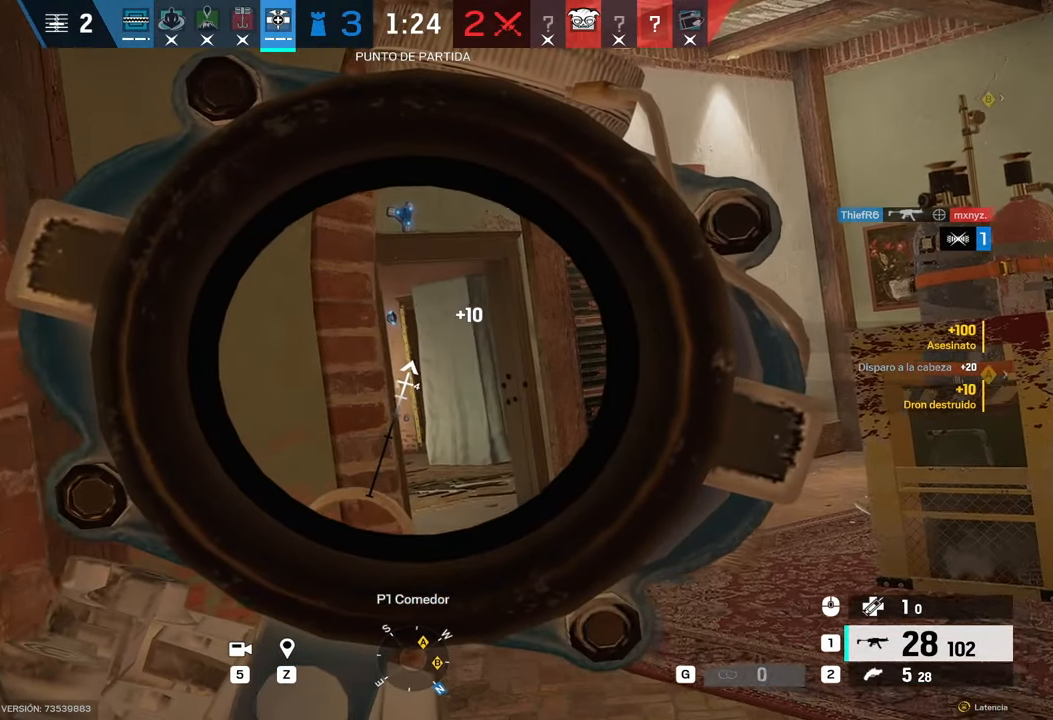
{"keys": ["alt"], "mouse": ["right"], "events": [[17, "a", "up"], [283, "w", "up"]]}
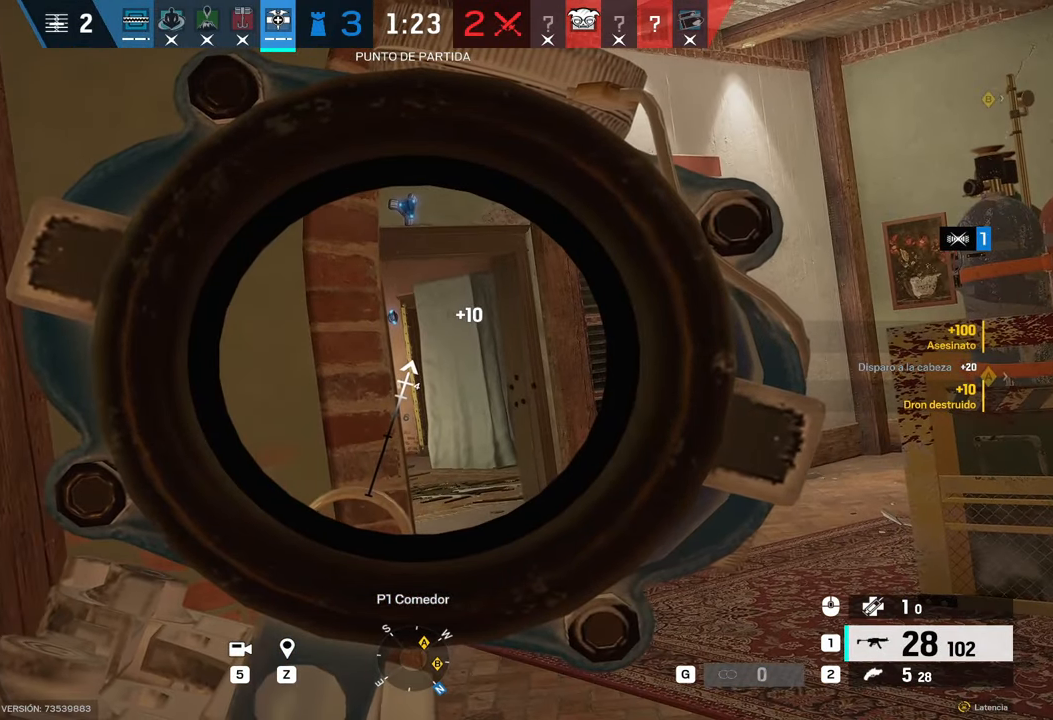
{"keys": ["alt"], "mouse": ["right"], "events": []}
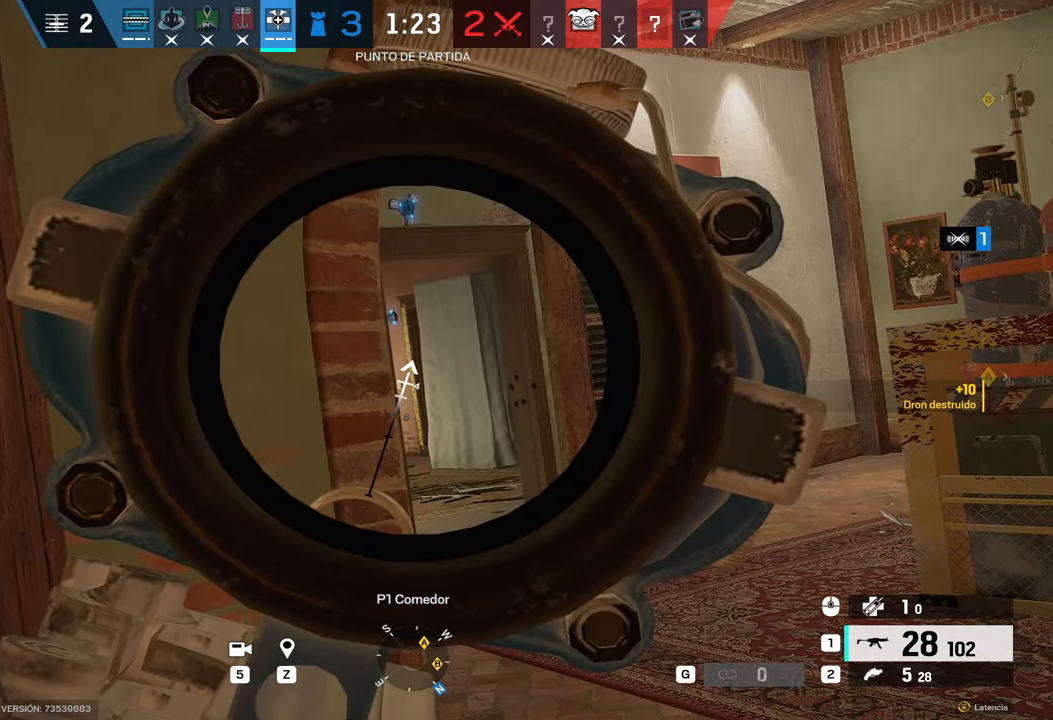
{"keys": ["alt"], "mouse": ["right"], "events": []}
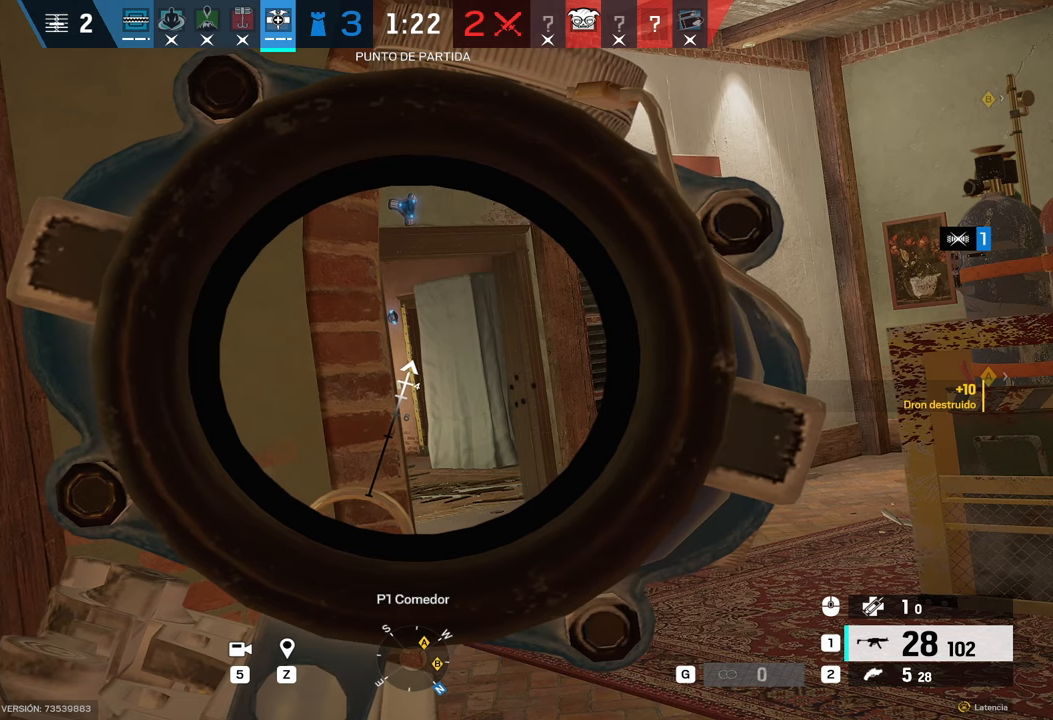
{"keys": ["alt"], "mouse": ["right"], "events": []}
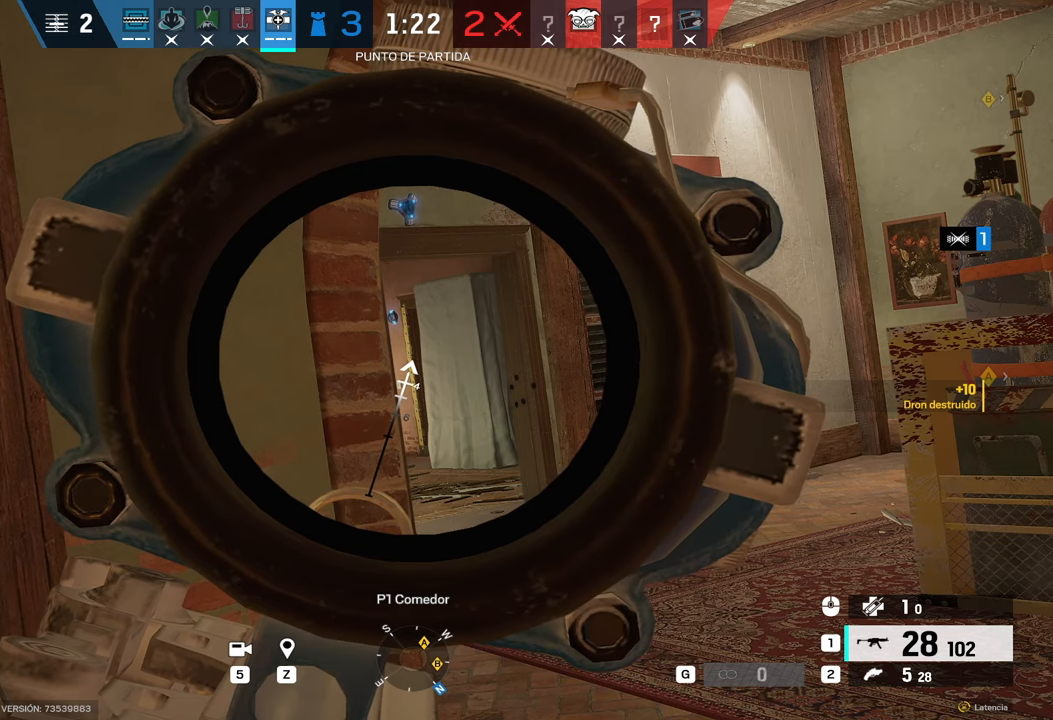
{"keys": ["alt"], "mouse": ["right"], "events": []}
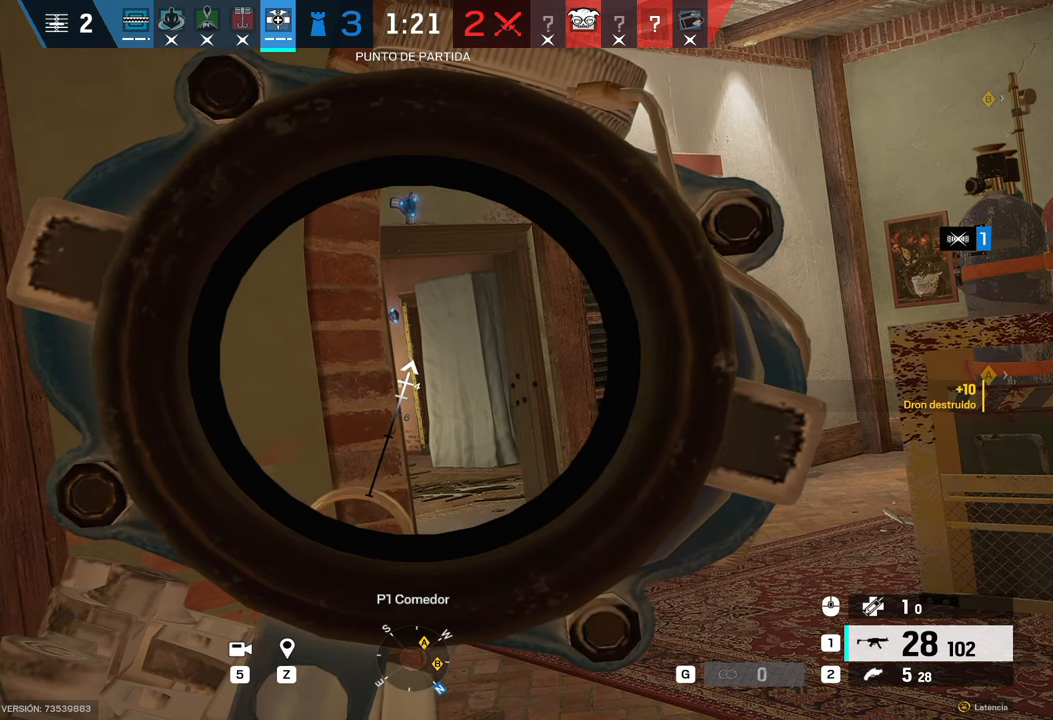
{"keys": ["alt"], "mouse": ["right"], "events": []}
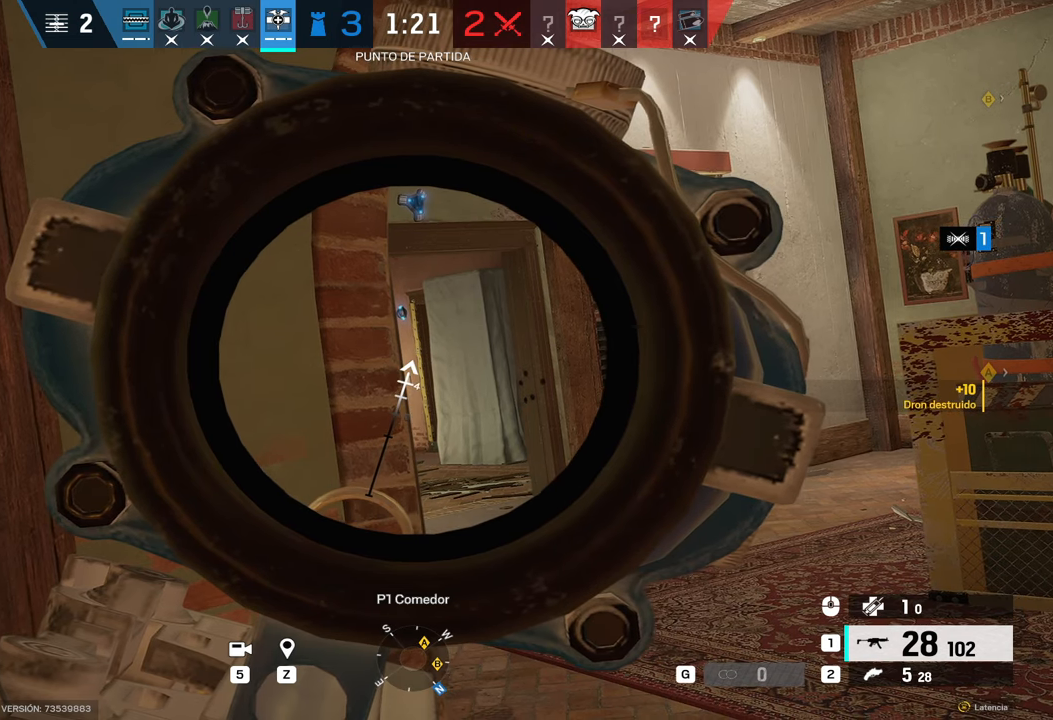
{"keys": ["alt"], "mouse": ["right"], "events": []}
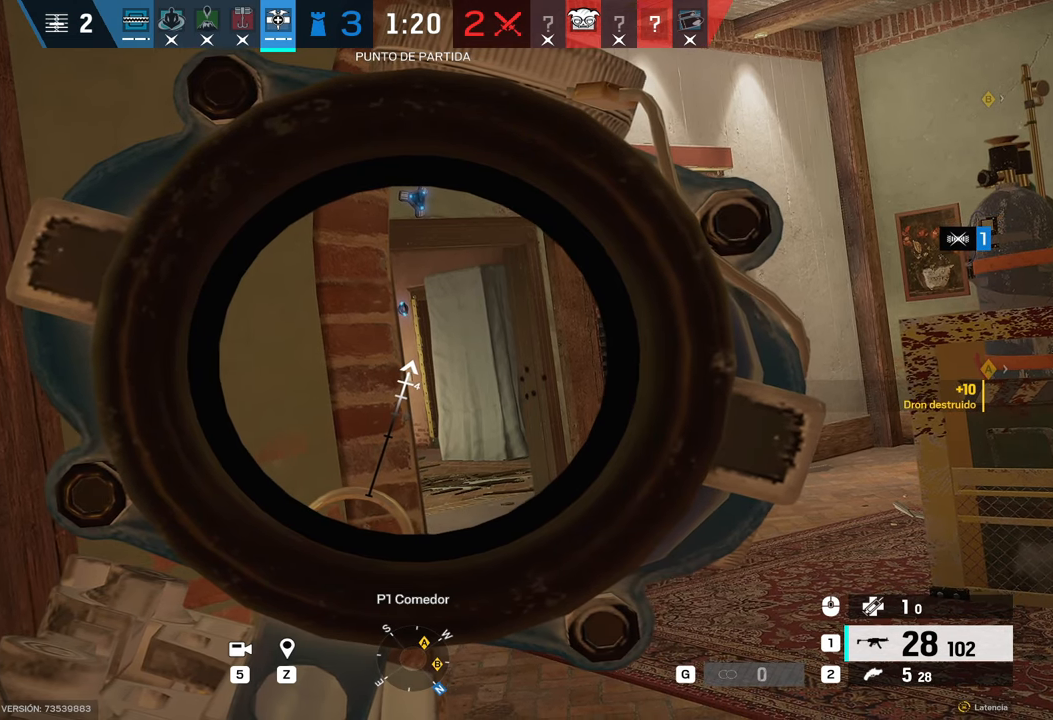
{"keys": ["alt"], "mouse": ["right"], "events": []}
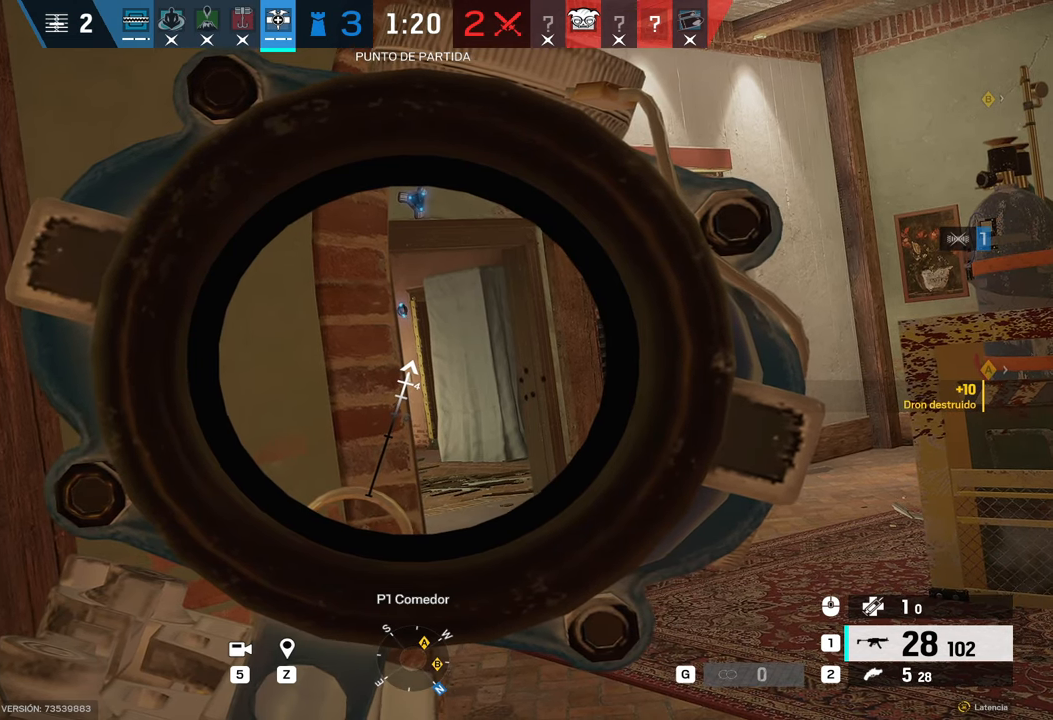
{"keys": ["alt"], "mouse": ["right"], "events": []}
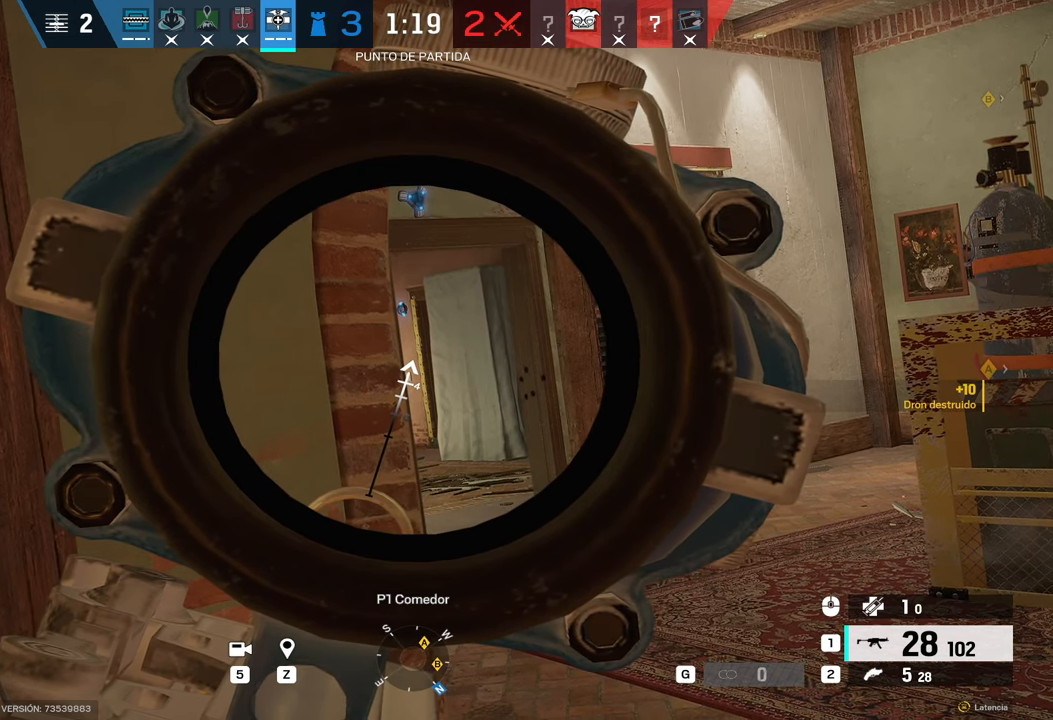
{"keys": ["alt"], "mouse": ["right"], "events": []}
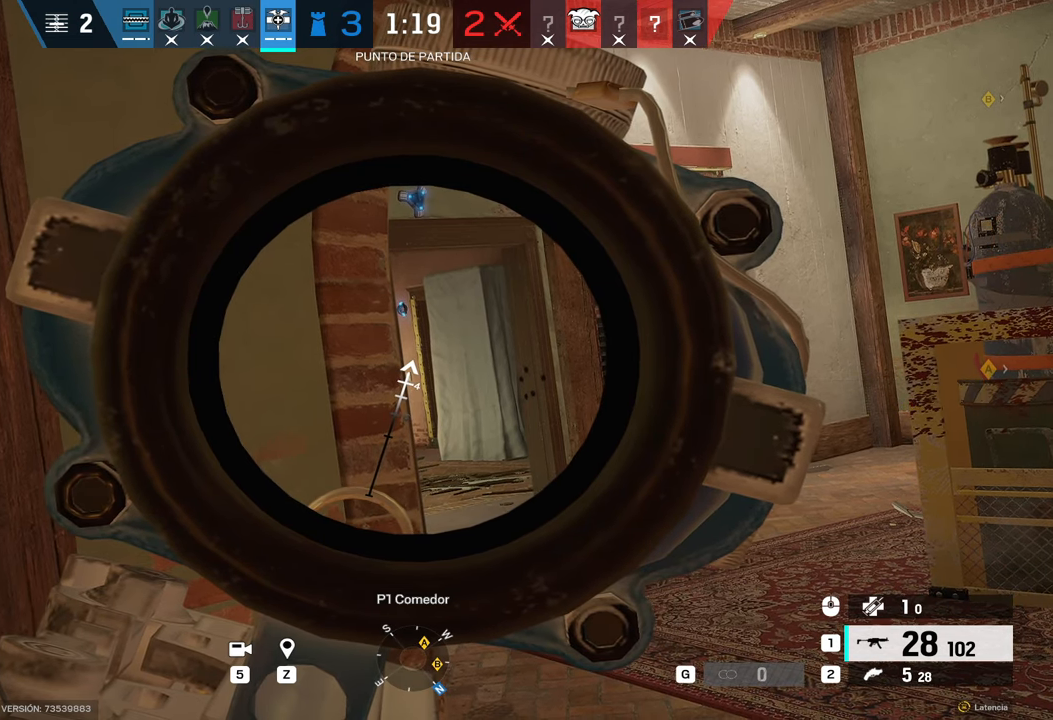
{"keys": ["alt"], "mouse": ["right"], "events": []}
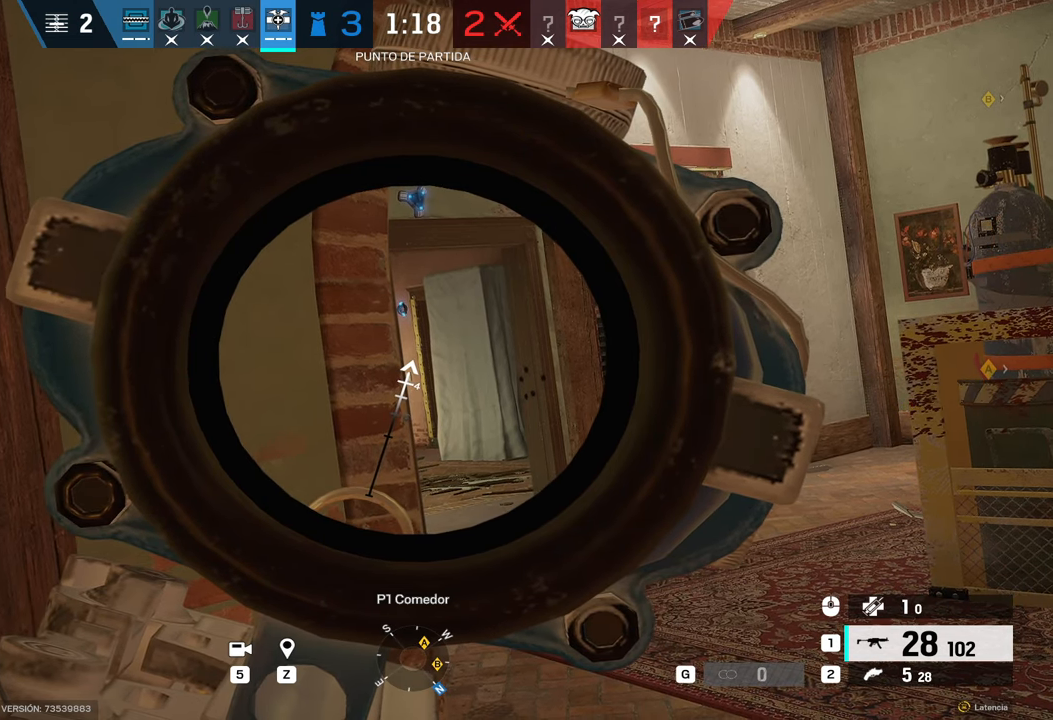
{"keys": ["alt"], "mouse": [], "events": [[317, "mouse_right", "up"], [350, "q", "down"], [417, "q", "up"]]}
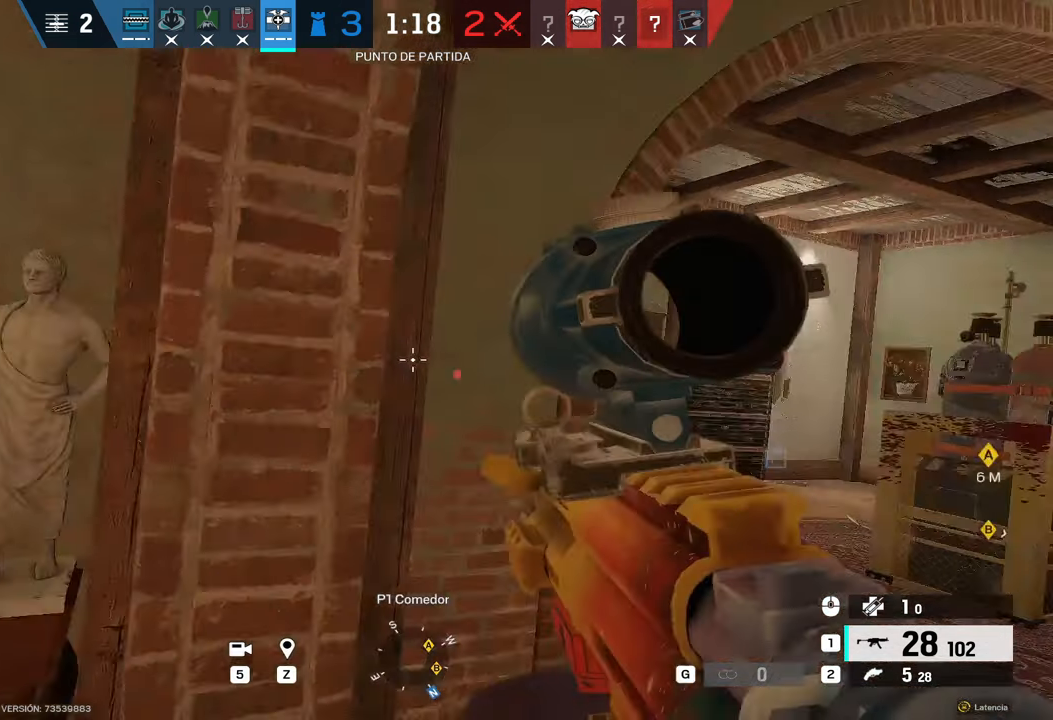
{"keys": ["a", "w"], "mouse": [], "events": [[17, "a", "down"], [50, "alt", "up"], [433, "w", "down"]]}
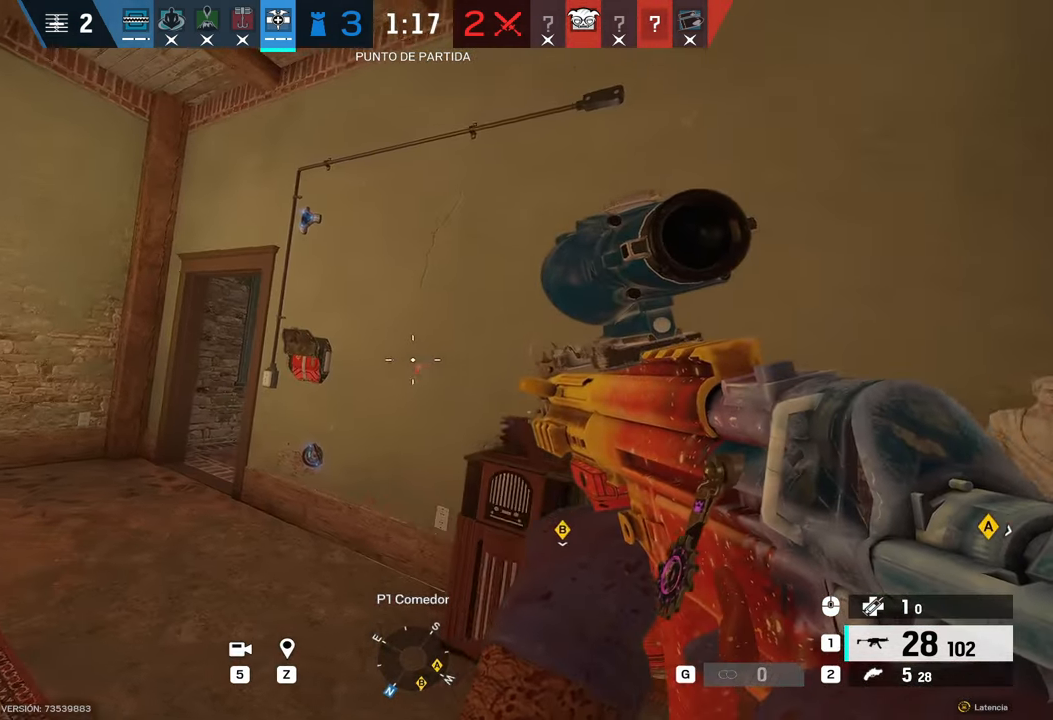
{"keys": ["a", "w"], "mouse": [], "events": []}
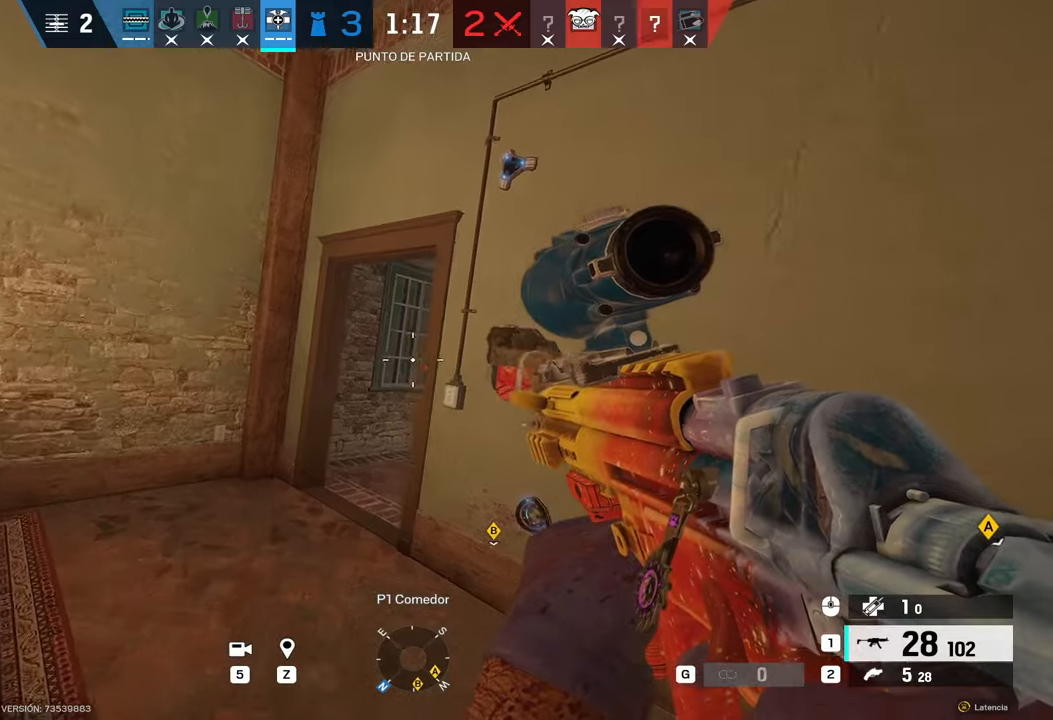
{"keys": ["a"], "mouse": ["right"], "events": [[367, "w", "up"], [450, "mouse_right", "down"]]}
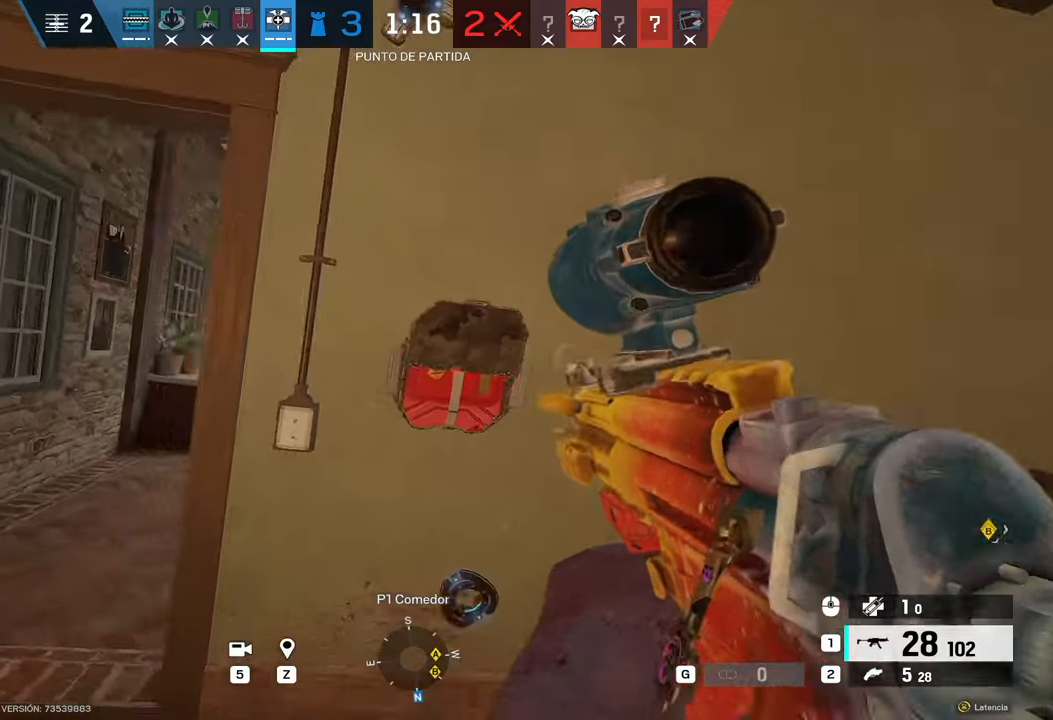
{"keys": ["a", "alt"], "mouse": ["right"], "events": [[350, "a", "up"], [350, "alt", "down"], [350, "d", "down"], [450, "a", "down"], [483, "d", "up"]]}
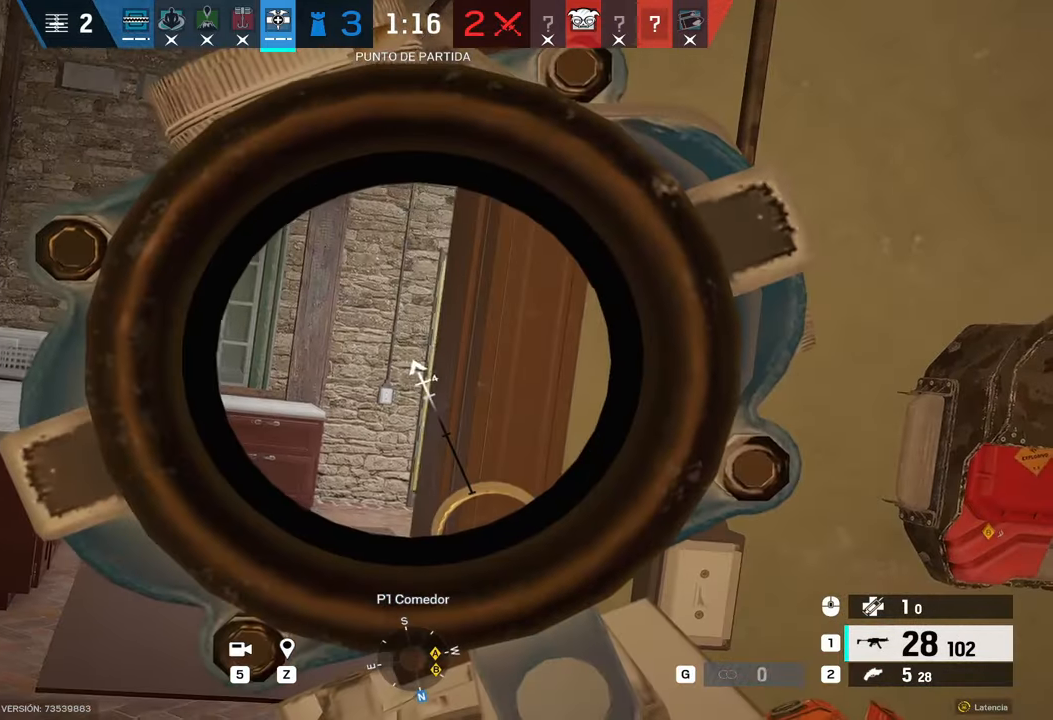
{"keys": ["a", "w"], "mouse": [], "events": [[150, "a", "up"], [317, "w", "down"], [350, "mouse_right", "up"], [400, "alt", "up"], [450, "a", "down"]]}
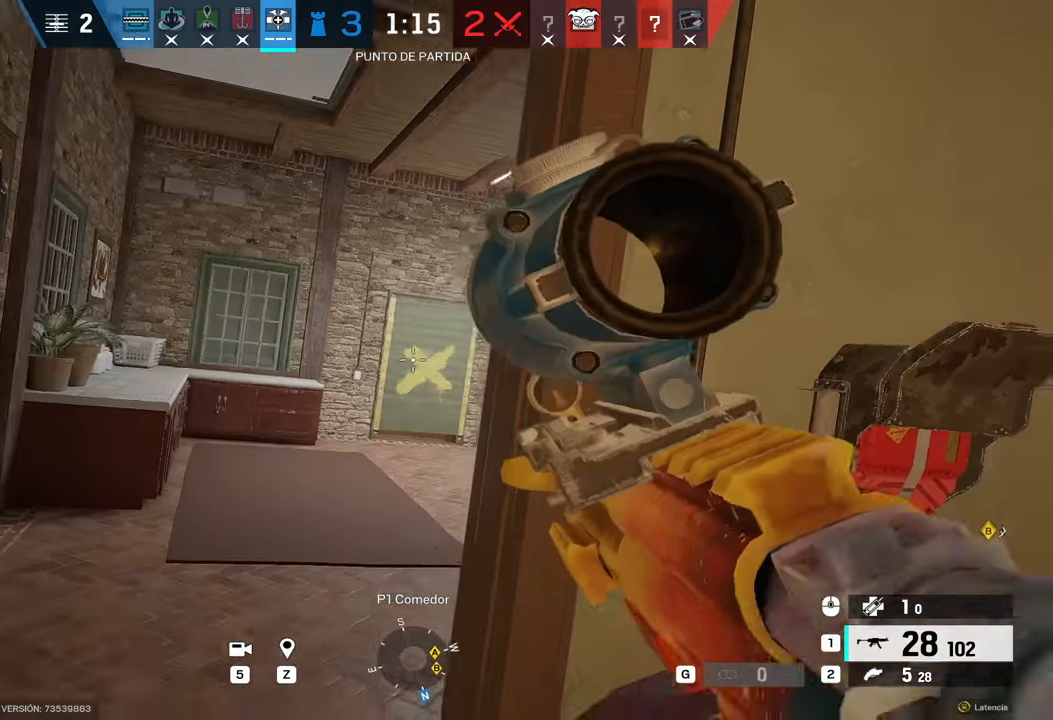
{"keys": ["a"], "mouse": ["right"], "events": [[167, "w", "up"], [317, "mouse_right", "down"], [317, "w", "down"], [367, "w", "up"]]}
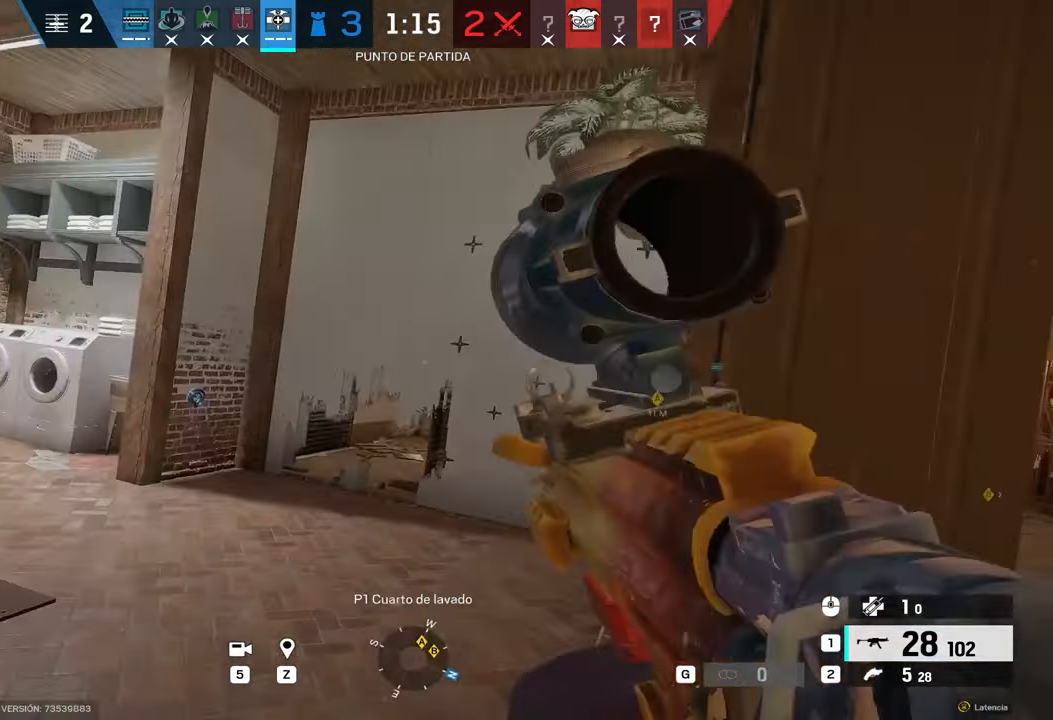
{"keys": ["a"], "mouse": [], "events": [[200, "mouse_right", "up"], [300, "c", "down"], [383, "c", "up"]]}
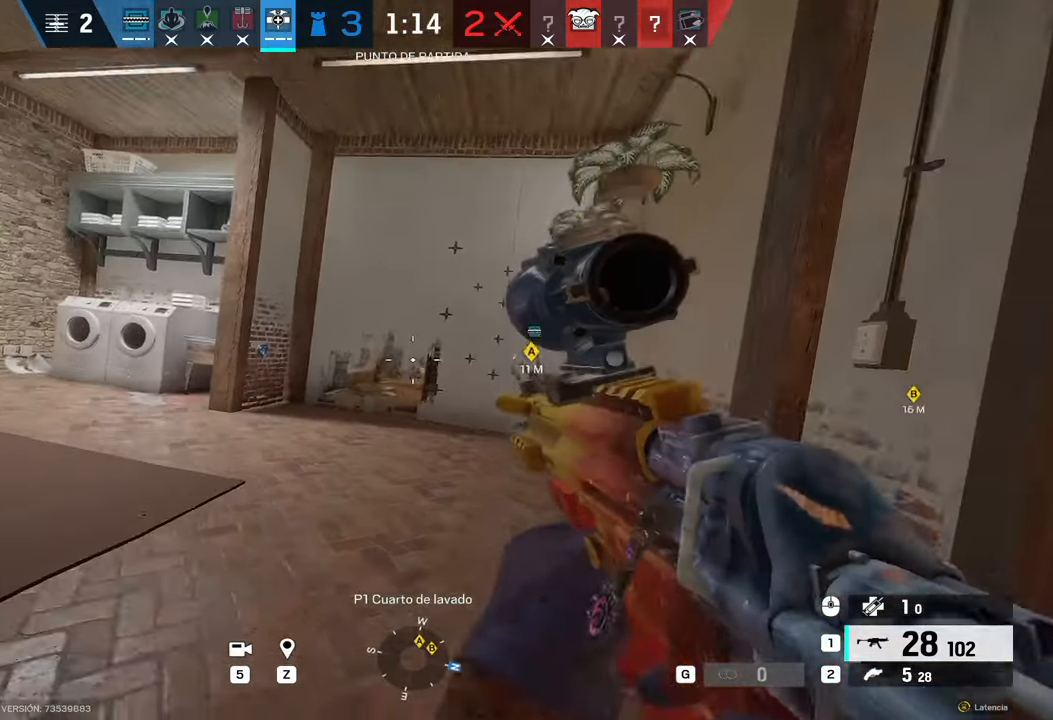
{"keys": ["a"], "mouse": ["right"], "events": [[67, "mouse_right", "down"], [217, "e", "down"], [317, "e", "up"]]}